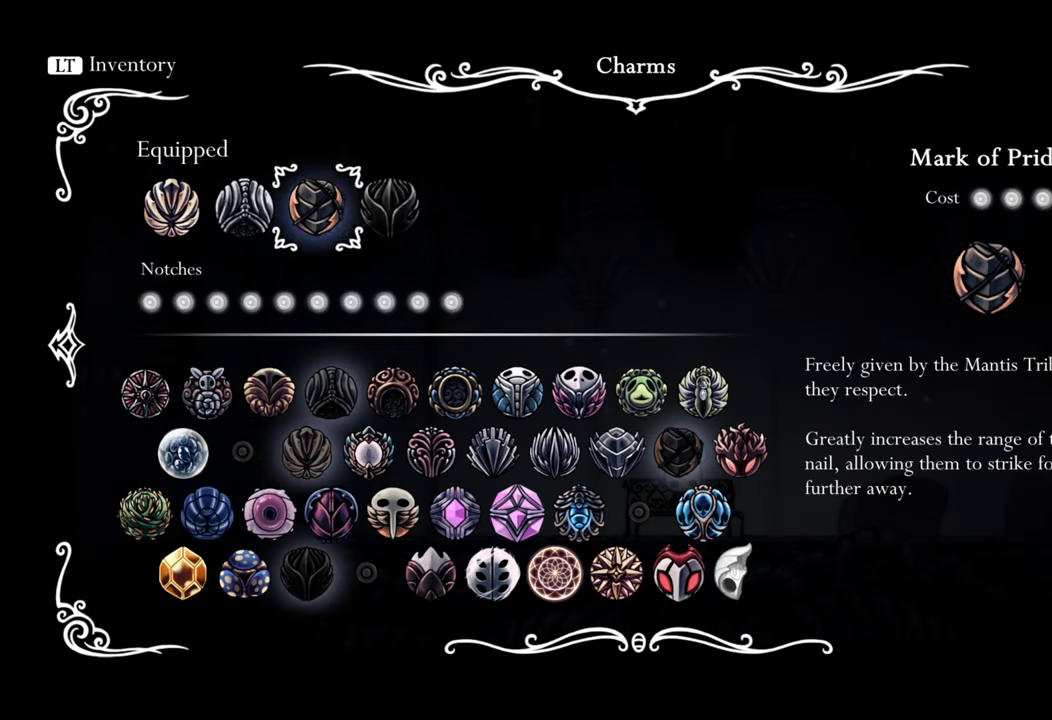
Gameplay with a controller (Xbox layout); each line is a JSON object with the inputs held at the frame after it. "events" lists button and stick changes between this image and that frame as [ms after this image, input, new state], when the widget could be followed in between. Not read: left_stick right_stick.
{"buttons": [], "events": [[100, "A", "down"], [240, "A", "up"]]}
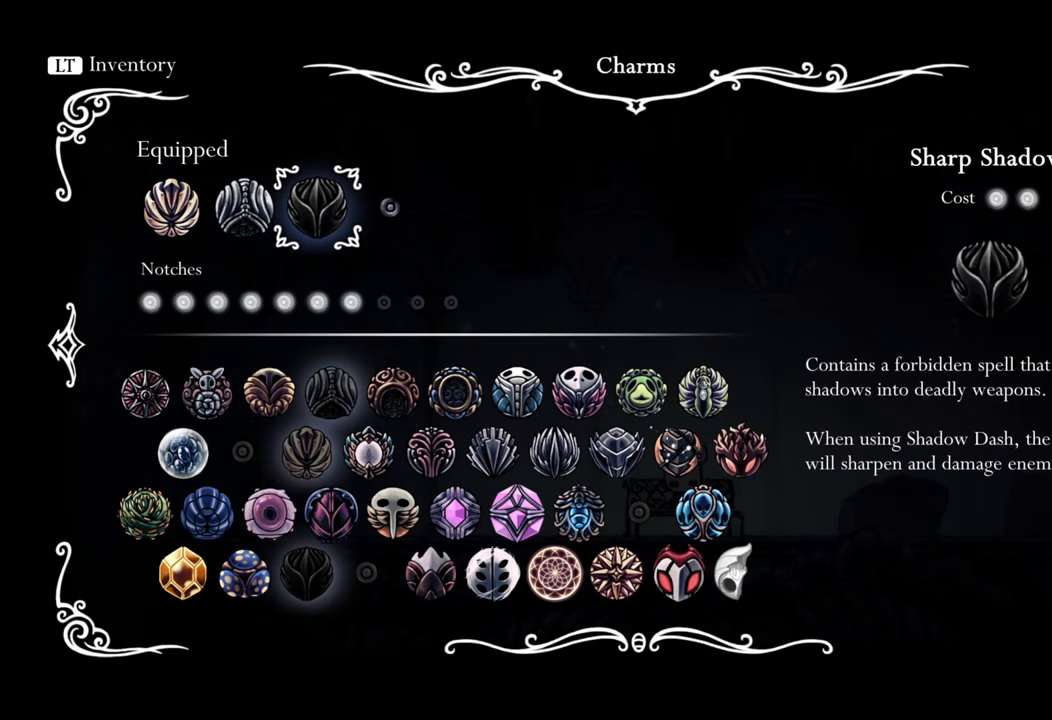
{"buttons": [], "events": []}
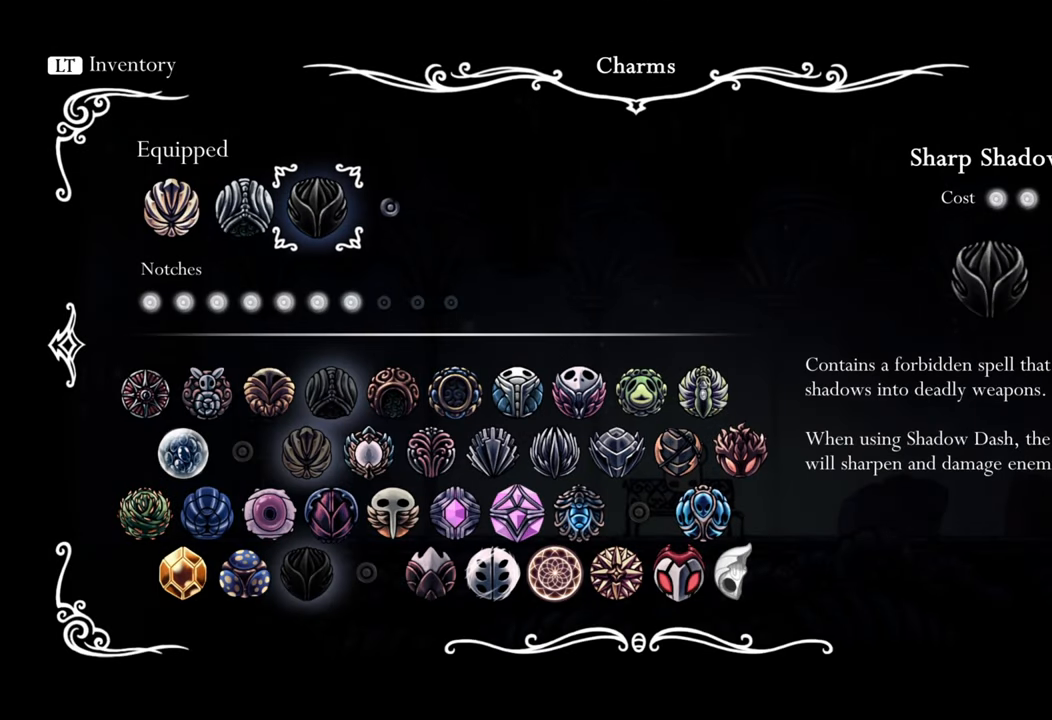
{"buttons": [], "events": [[280, "A", "down"], [440, "A", "up"]]}
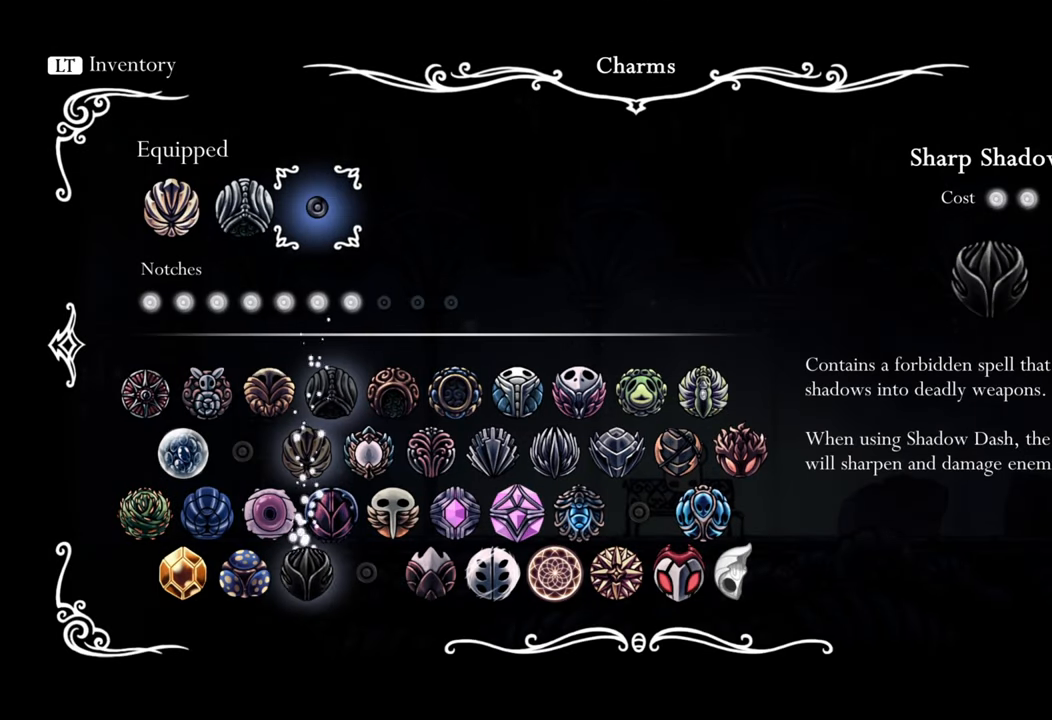
{"buttons": [], "events": [[120, "DPAD_DOWN", "down"], [320, "DPAD_DOWN", "up"]]}
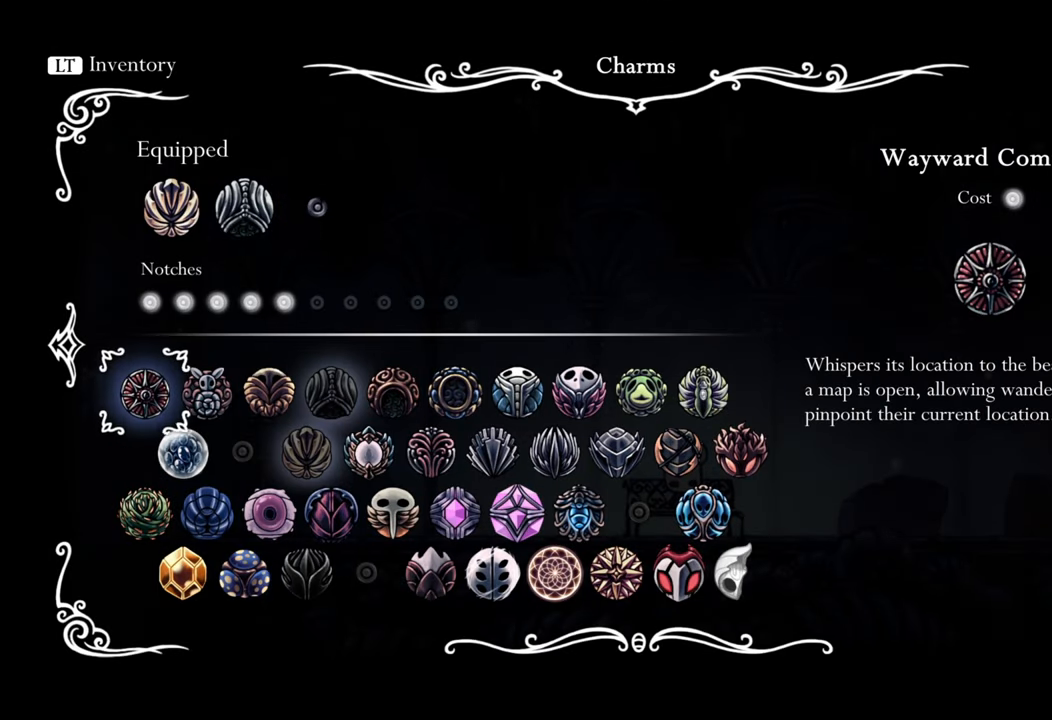
{"buttons": ["DPAD_RIGHT"], "events": [[60, "DPAD_DOWN", "down"], [260, "DPAD_DOWN", "up"], [500, "DPAD_RIGHT", "down"]]}
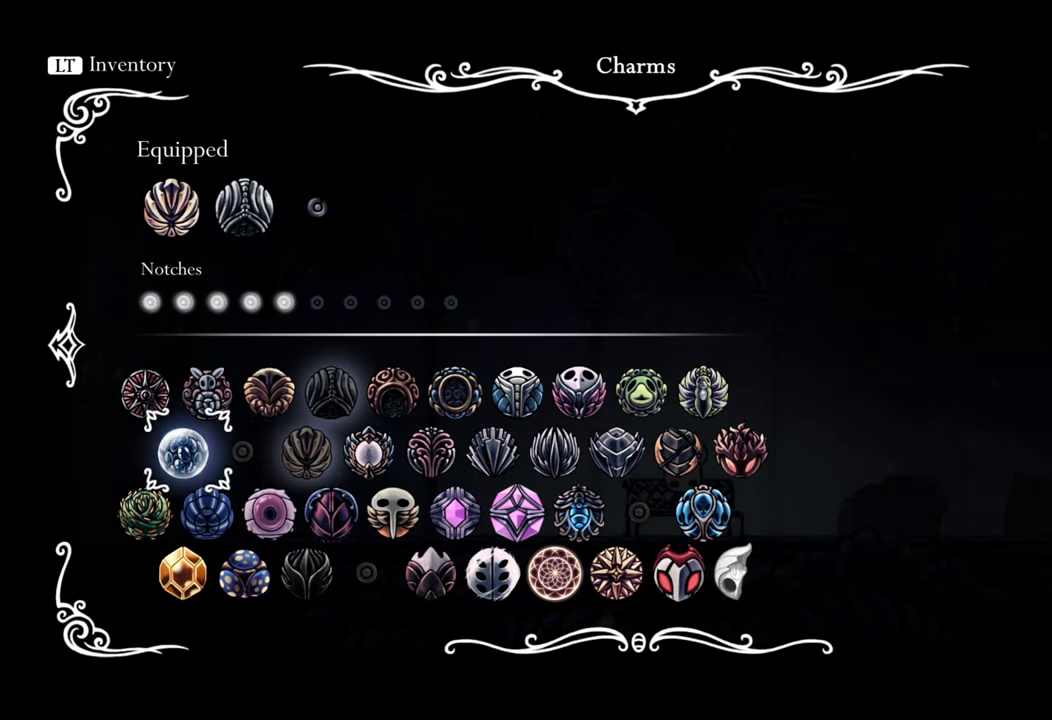
{"buttons": ["DPAD_RIGHT"], "events": []}
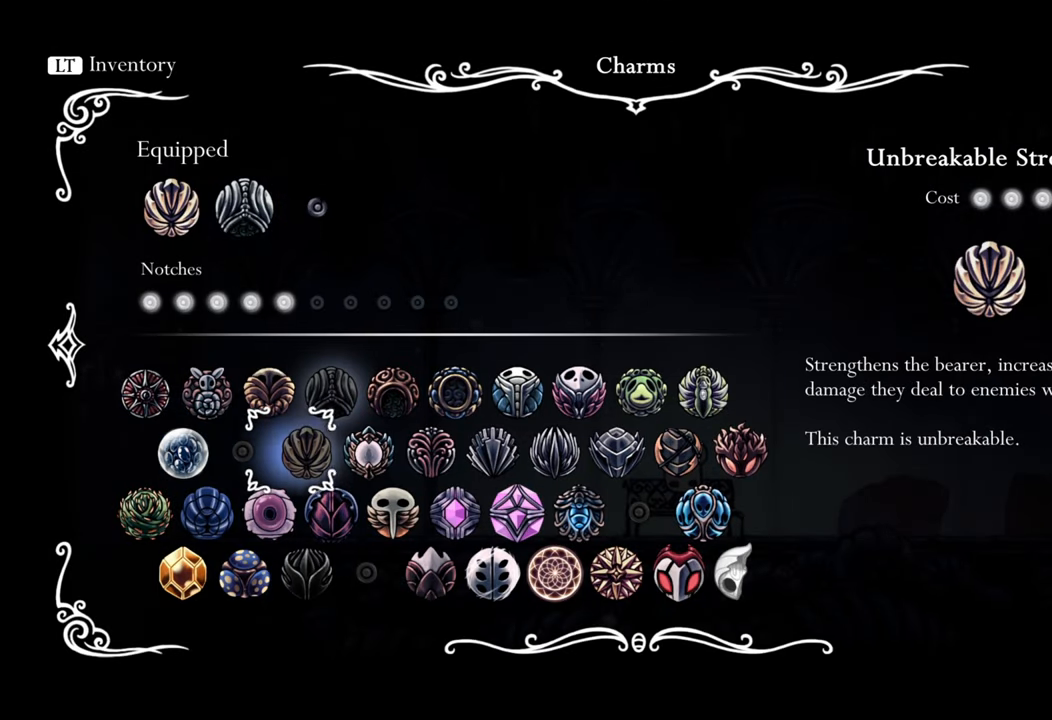
{"buttons": ["DPAD_RIGHT"], "events": []}
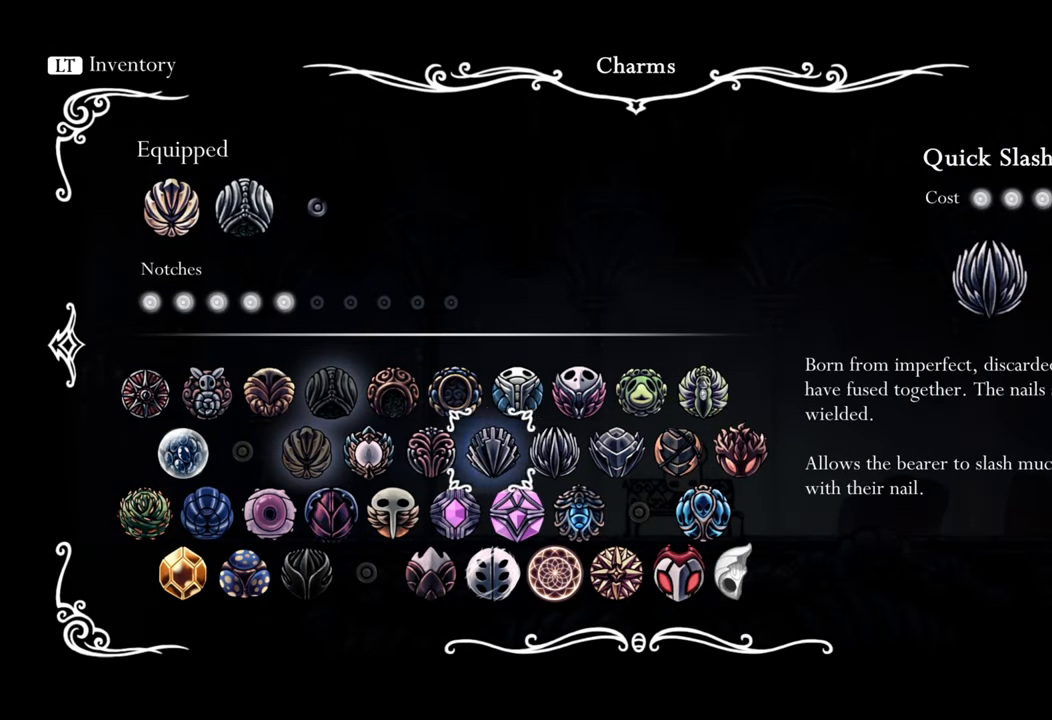
{"buttons": [], "events": [[220, "DPAD_RIGHT", "up"]]}
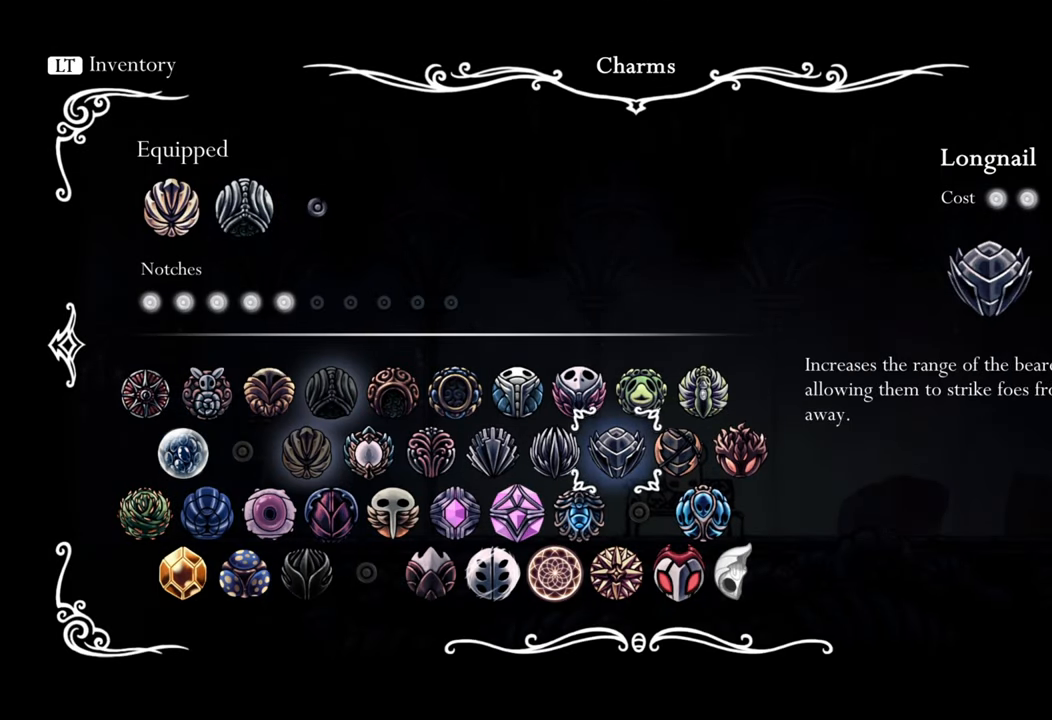
{"buttons": [], "events": [[20, "A", "down"], [140, "A", "up"]]}
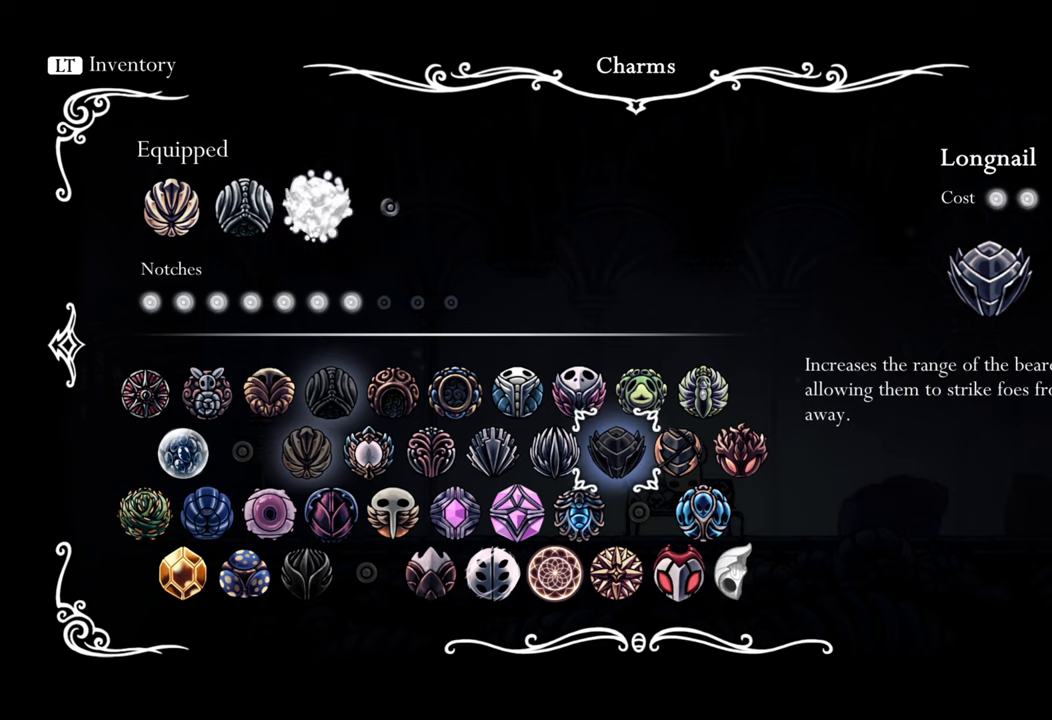
{"buttons": ["DPAD_DOWN"], "events": [[380, "DPAD_DOWN", "down"]]}
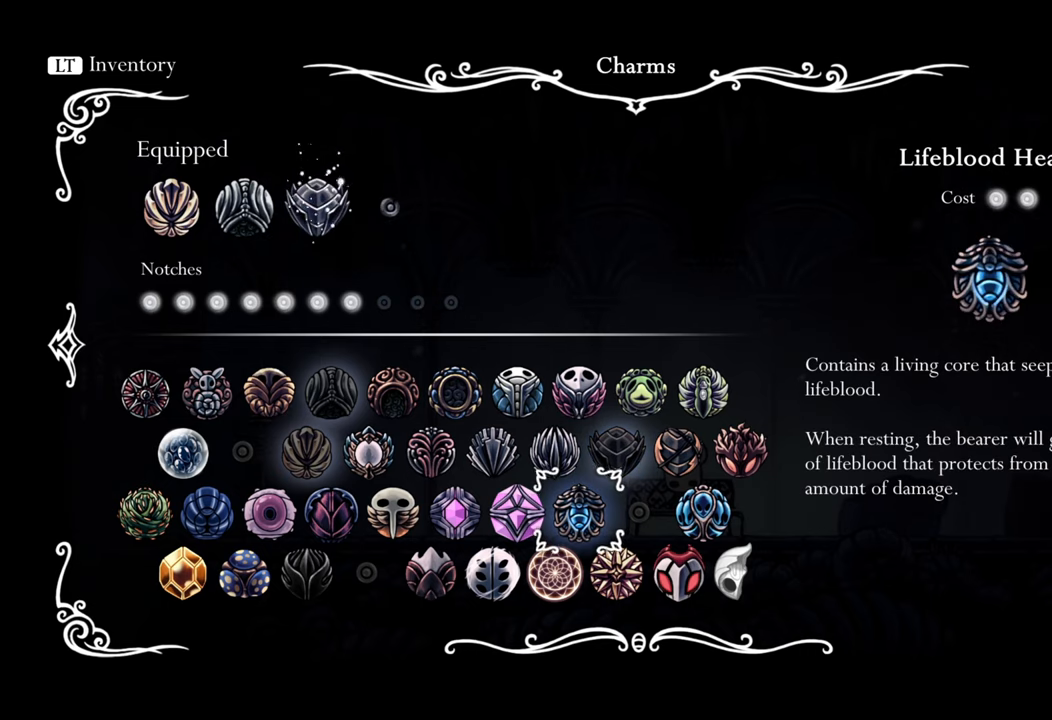
{"buttons": [], "events": [[40, "DPAD_DOWN", "up"], [260, "DPAD_DOWN", "down"], [360, "DPAD_DOWN", "up"]]}
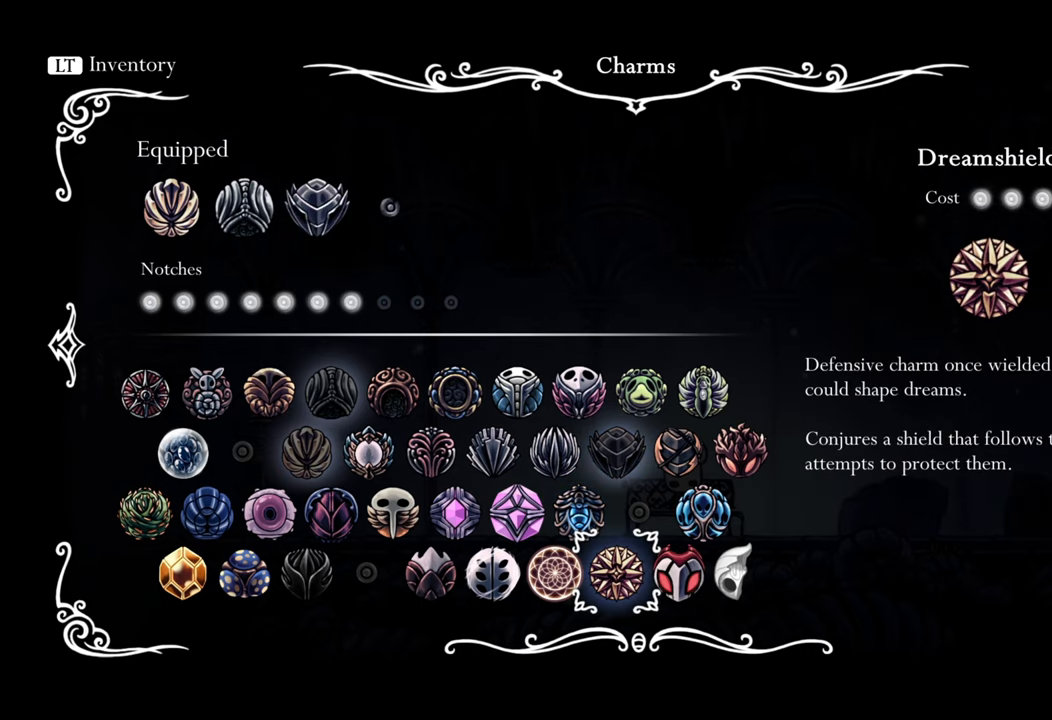
{"buttons": [], "events": []}
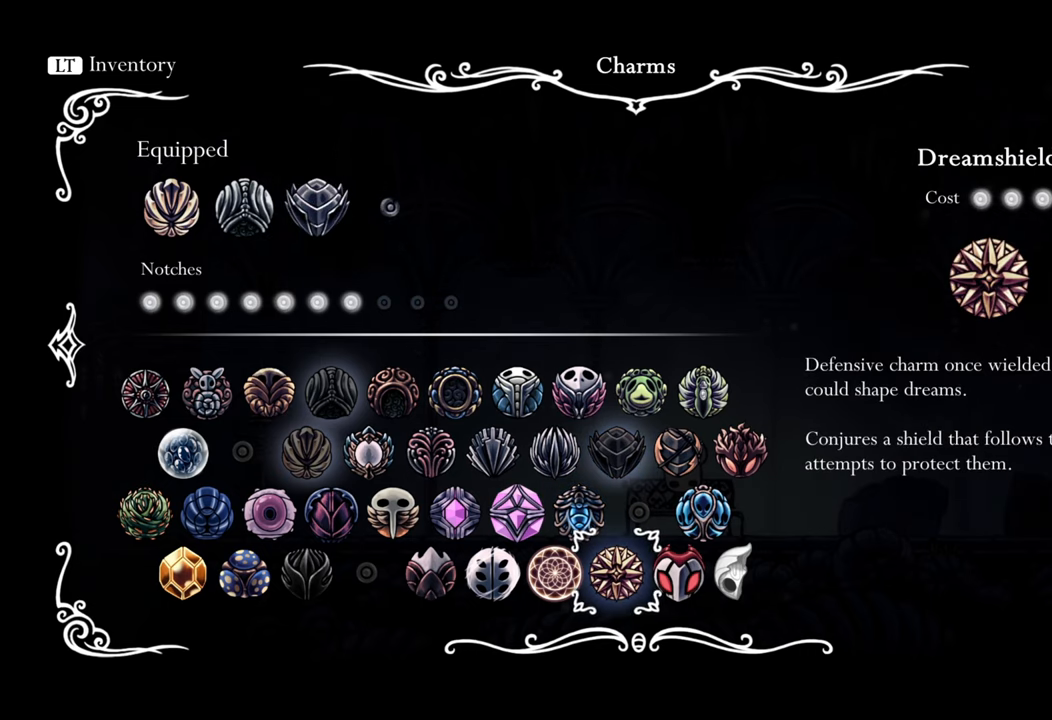
{"buttons": [], "events": [[200, "A", "down"], [340, "A", "up"]]}
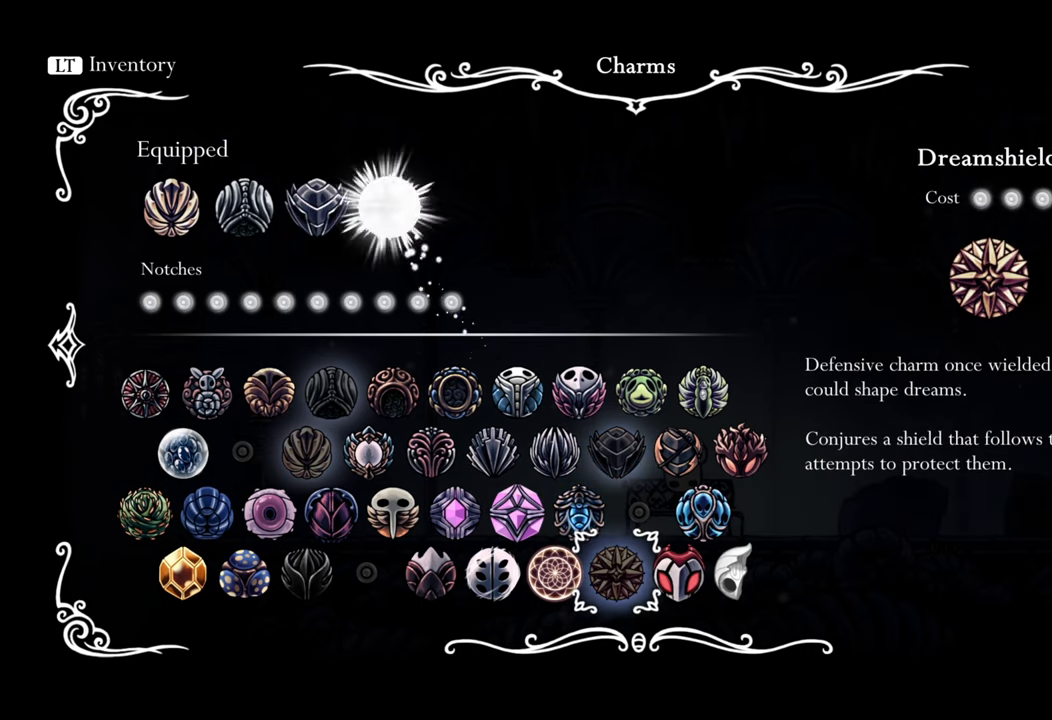
{"buttons": [], "events": []}
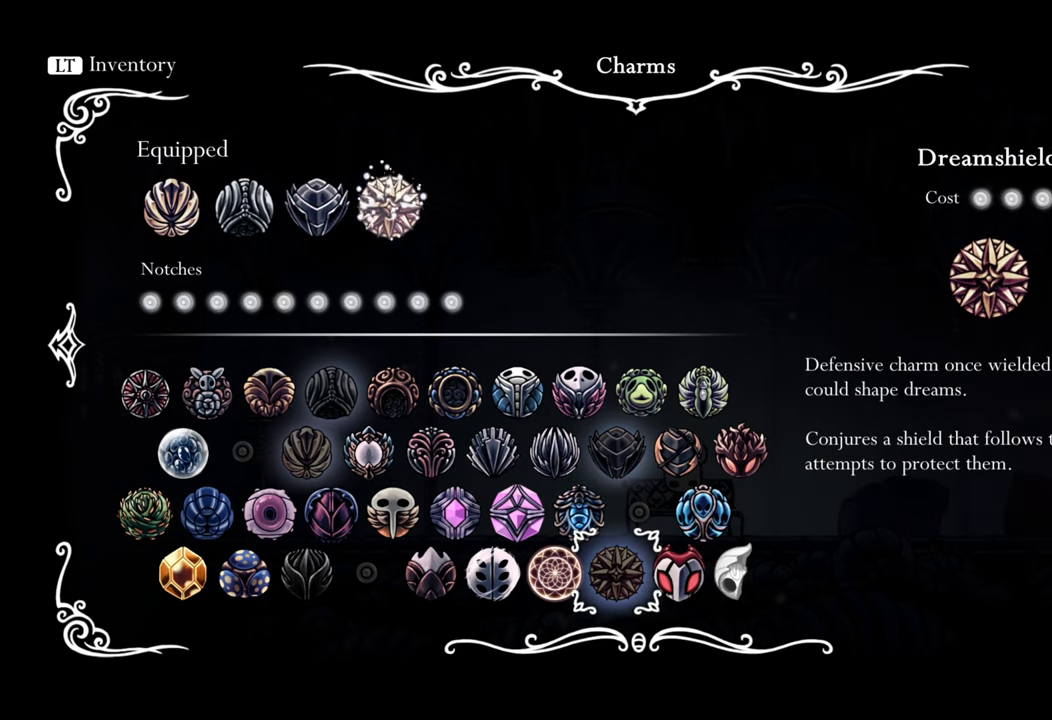
{"buttons": ["B"], "events": [[440, "B", "down"]]}
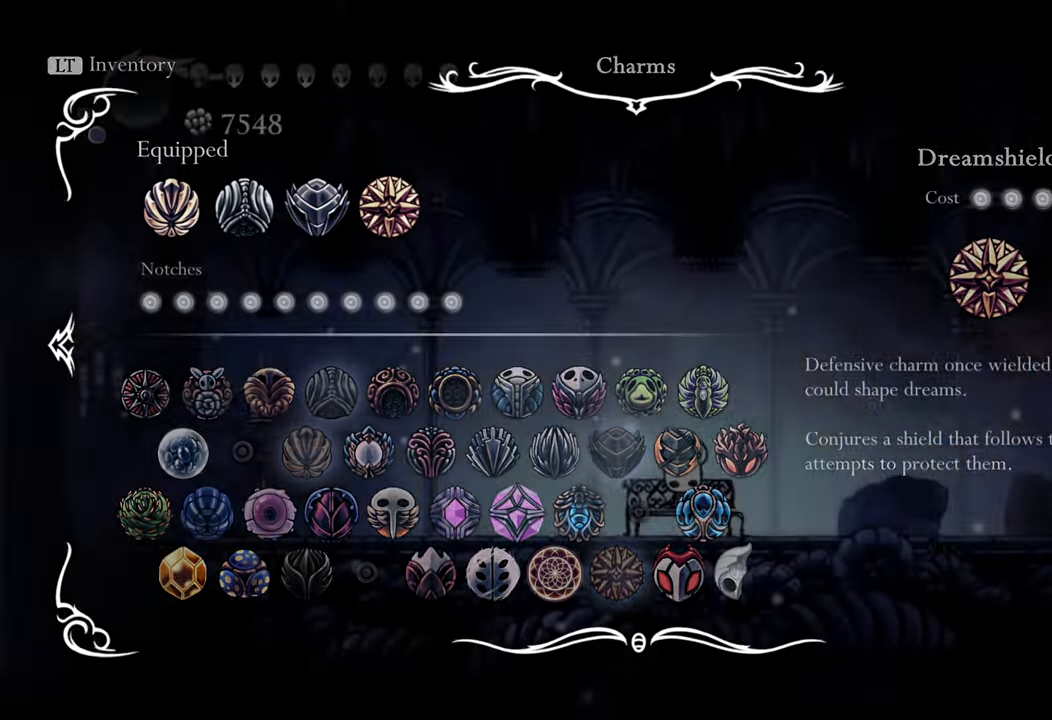
{"buttons": ["DPAD_LEFT"], "events": [[20, "B", "up"], [20, "DPAD_LEFT", "down"], [20, "R2", "down"], [180, "R2", "up"]]}
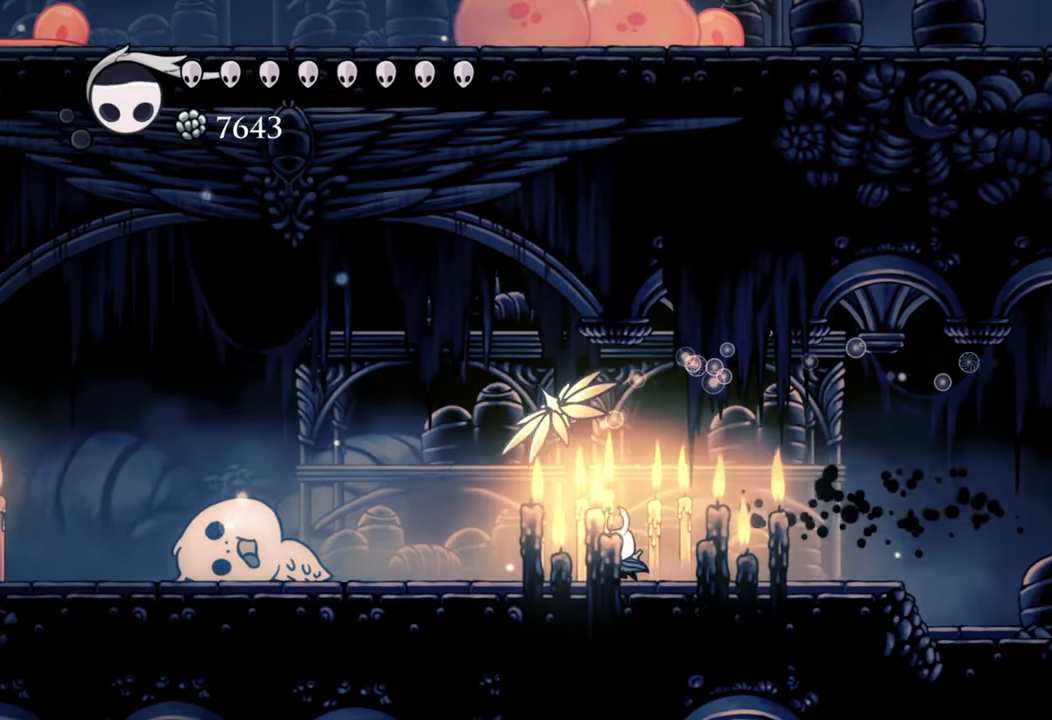
{"buttons": ["DPAD_LEFT"], "events": []}
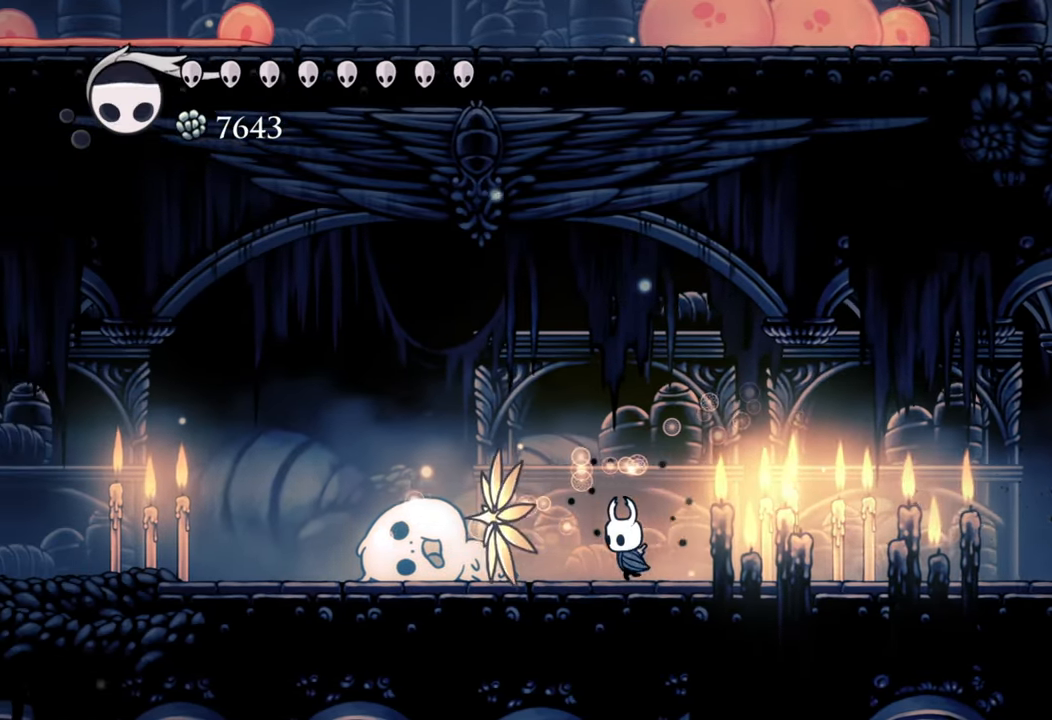
{"buttons": ["Y"], "events": [[140, "DPAD_LEFT", "up"], [180, "Y", "down"]]}
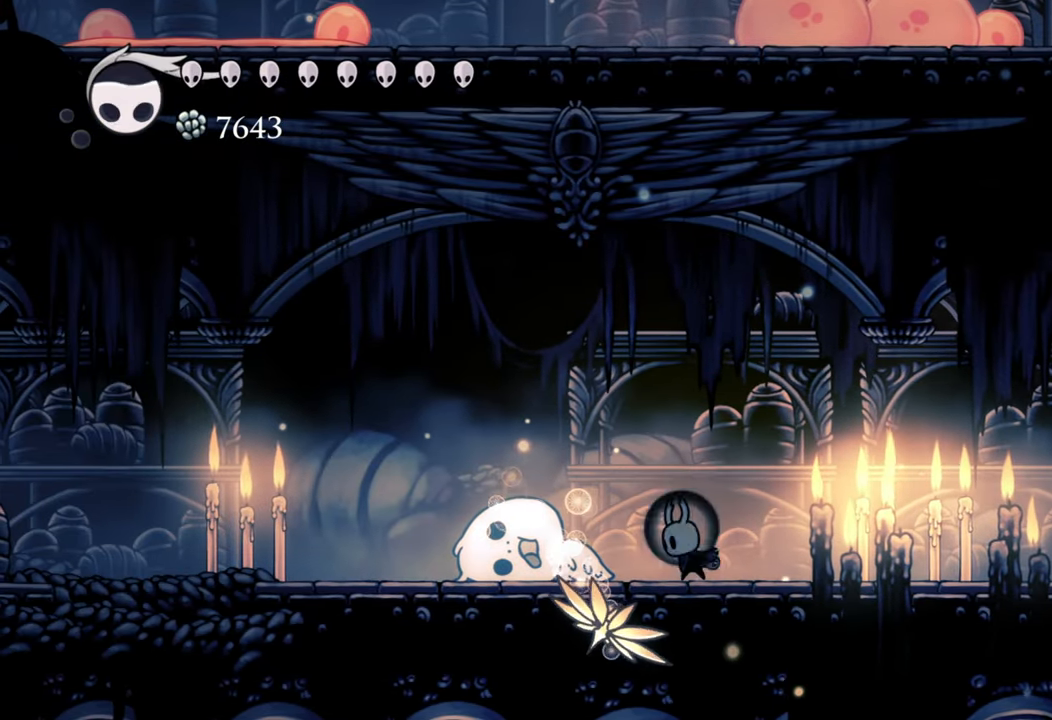
{"buttons": ["Y"], "events": []}
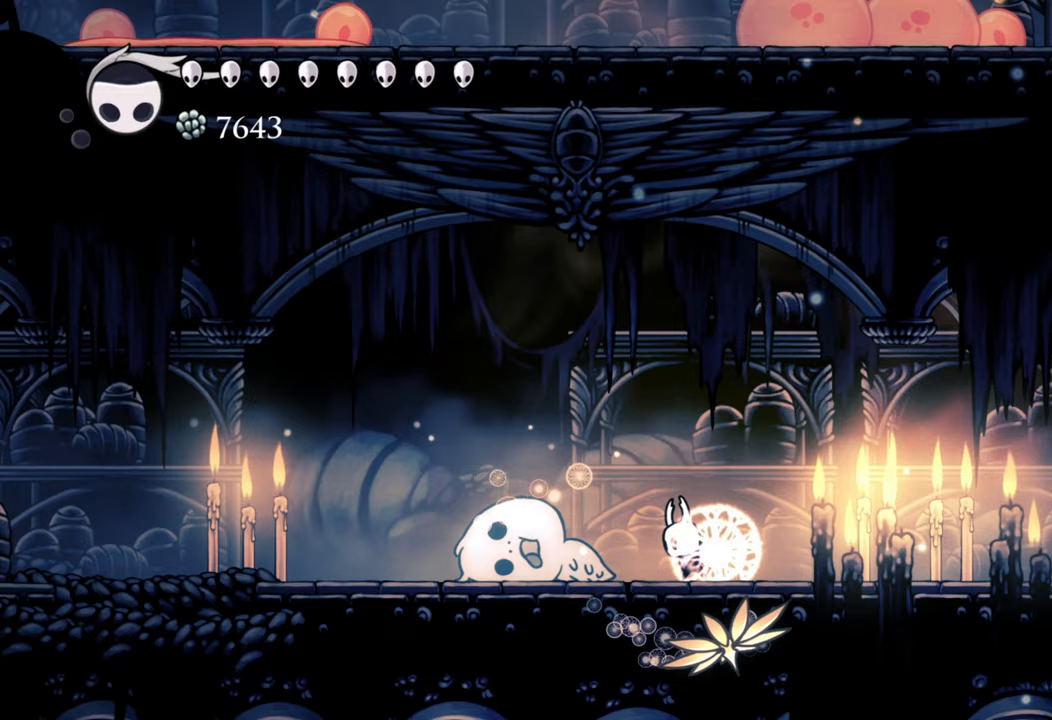
{"buttons": ["Y"], "events": []}
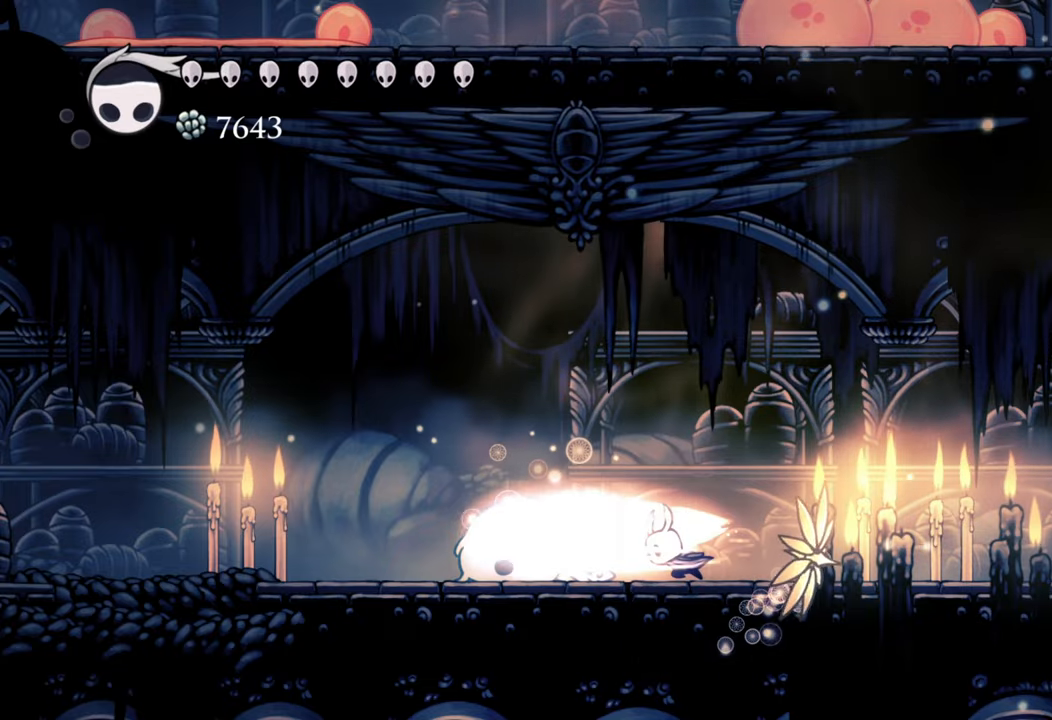
{"buttons": [], "events": [[260, "Y", "up"]]}
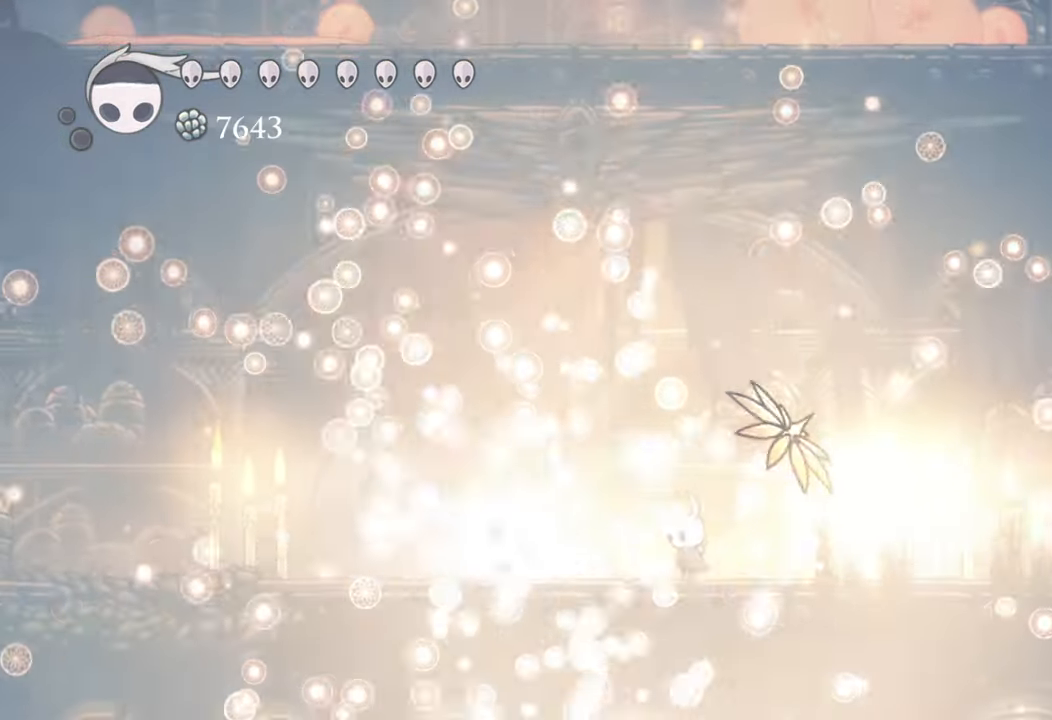
{"buttons": [], "events": []}
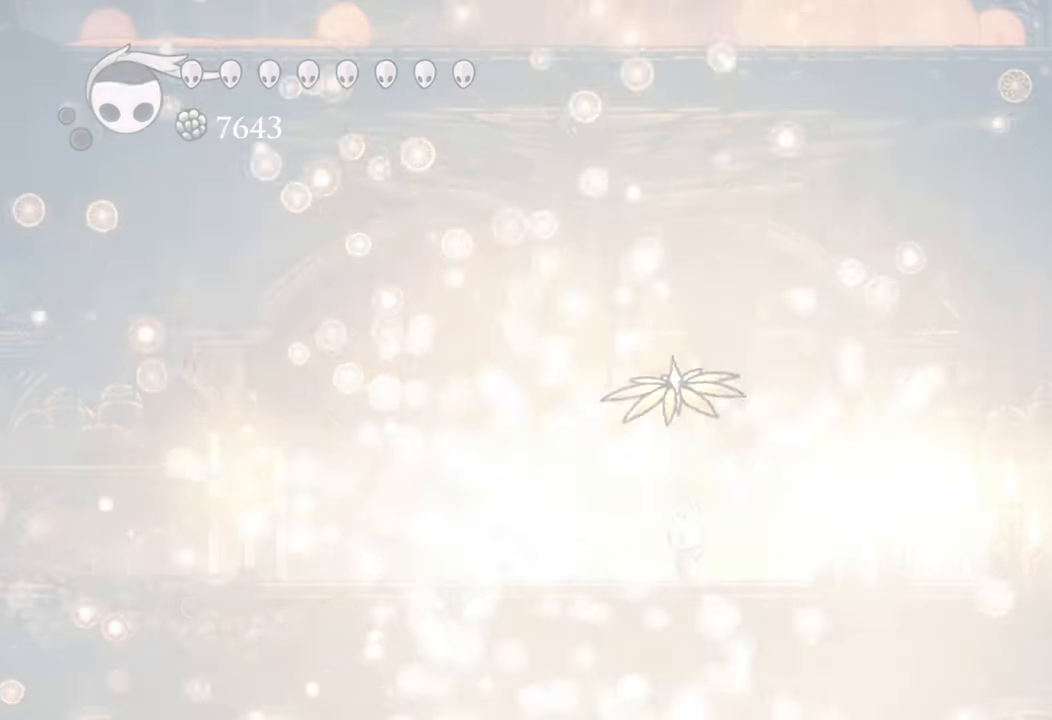
{"buttons": [], "events": []}
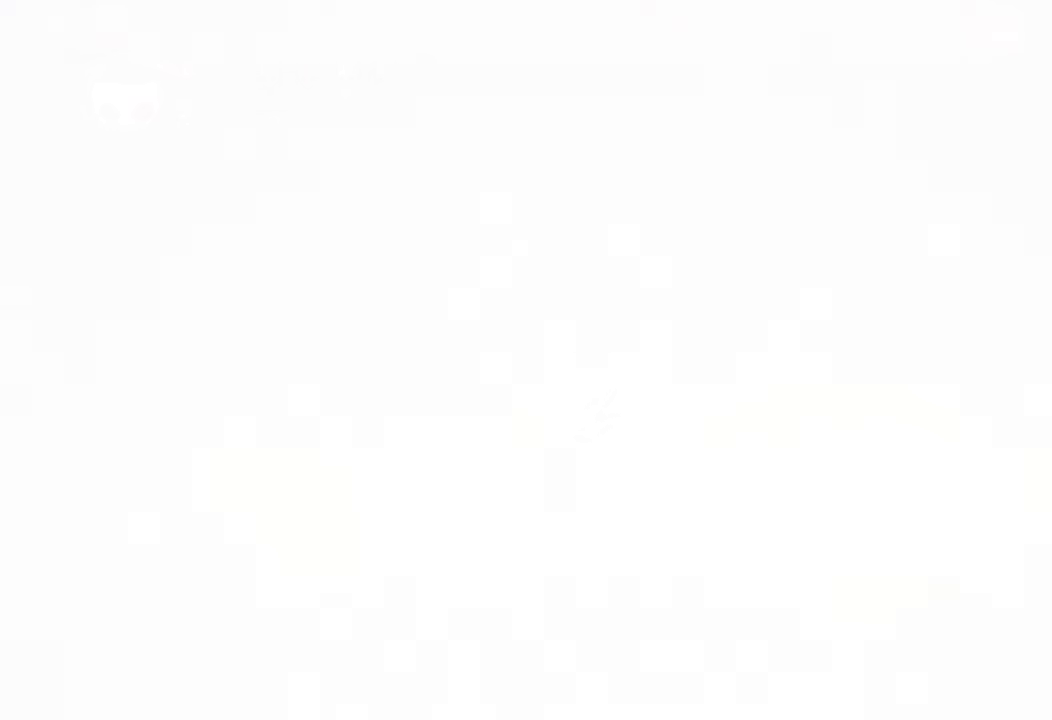
{"buttons": [], "events": []}
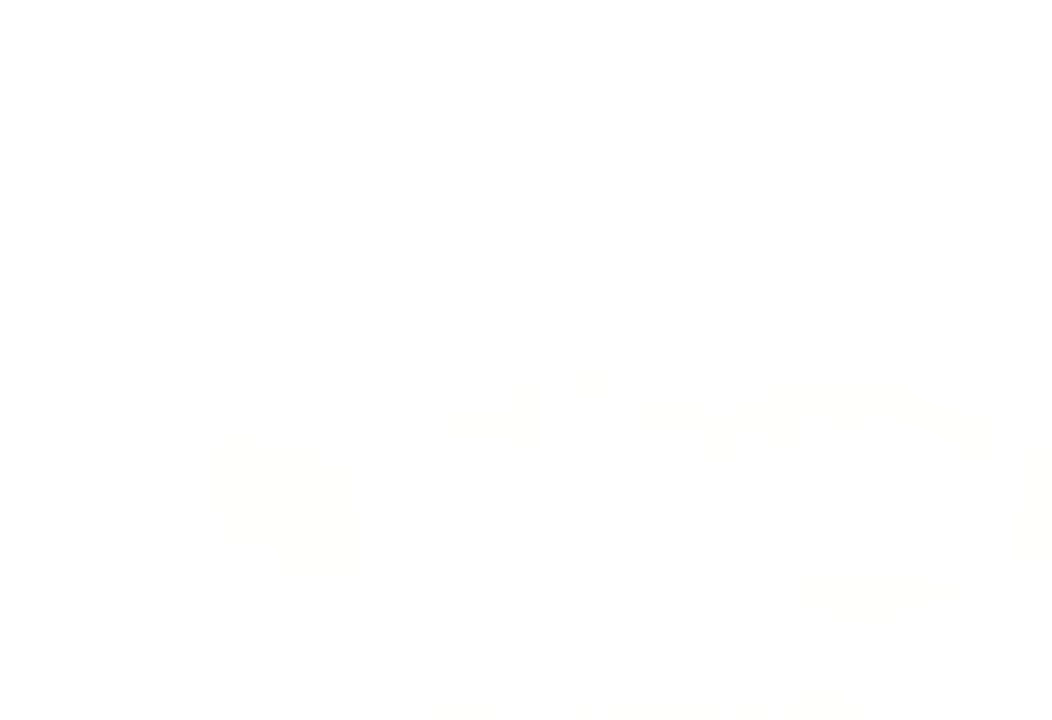
{"buttons": [], "events": []}
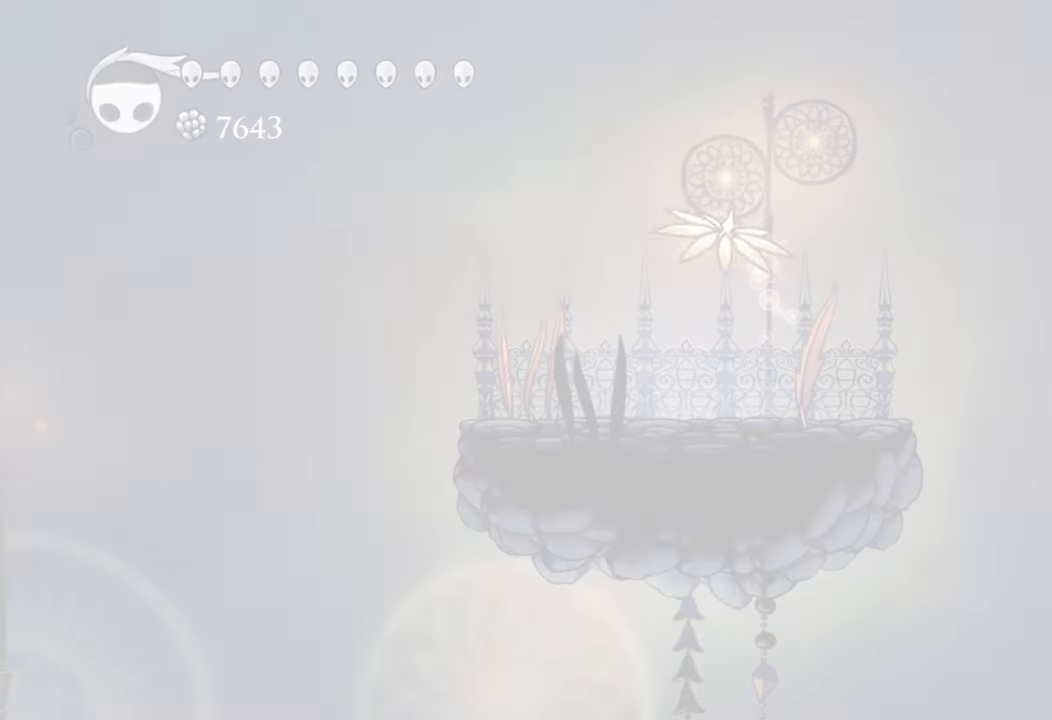
{"buttons": [], "events": []}
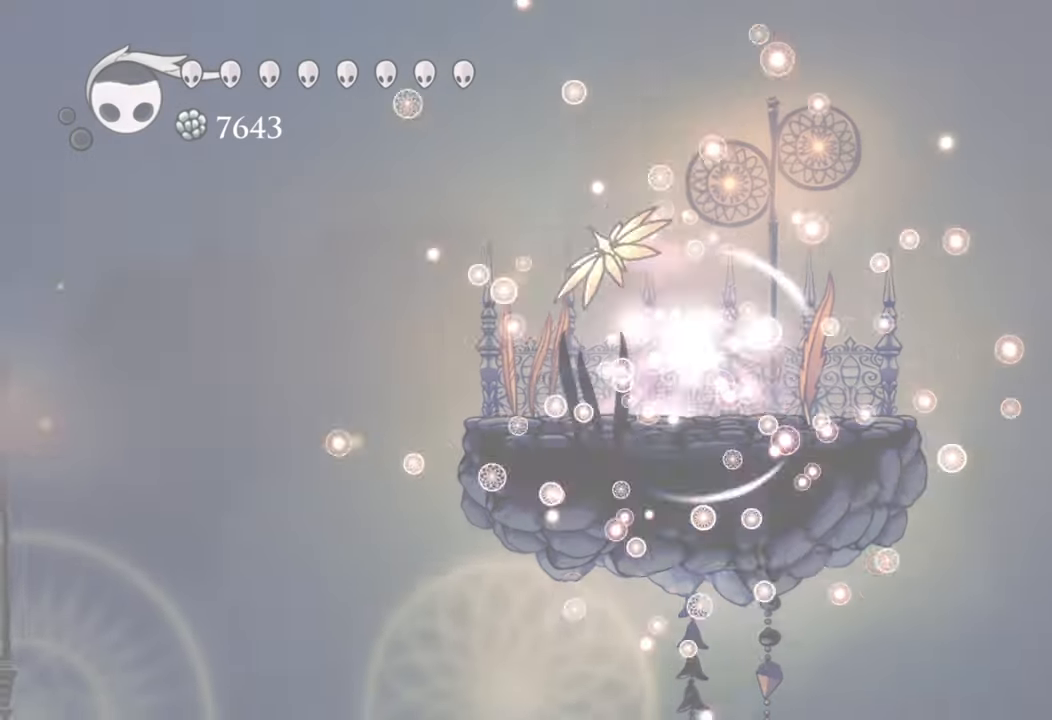
{"buttons": [], "events": []}
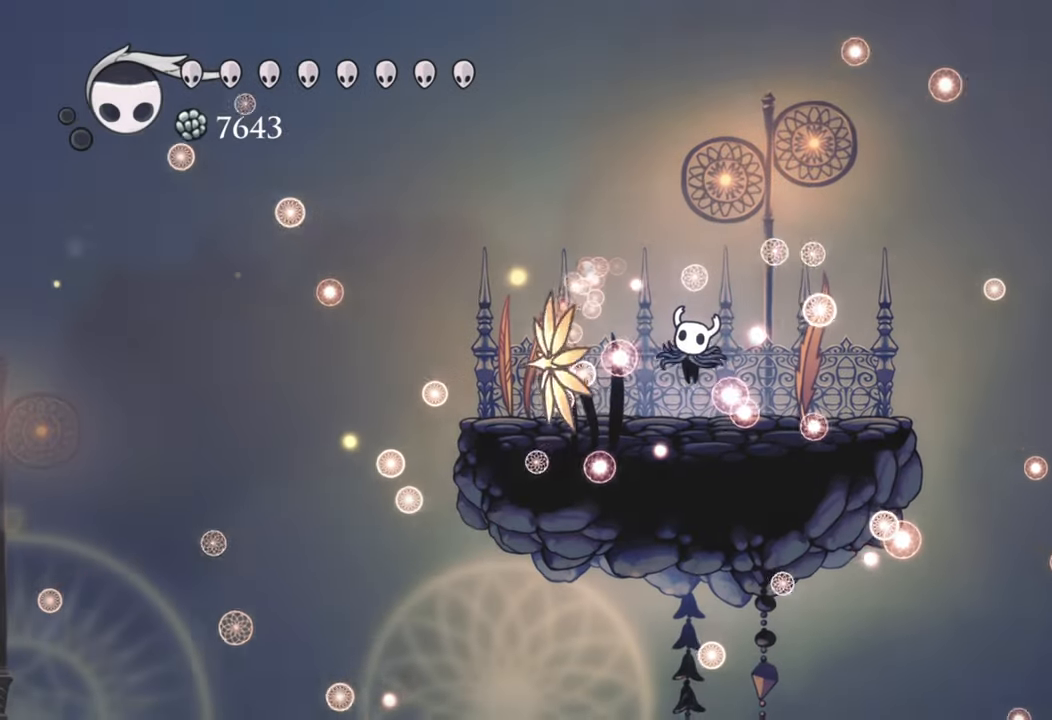
{"buttons": [], "events": []}